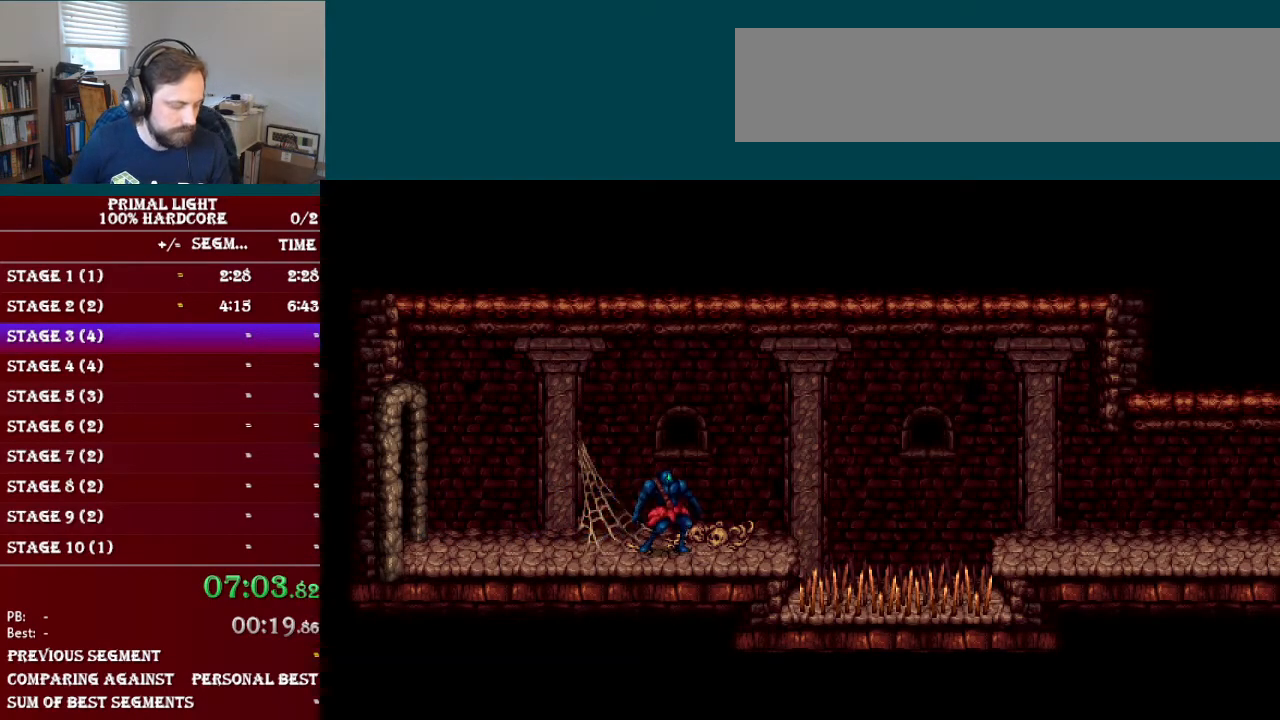
Gameplay with a controller (Nintendo layout); each line is a JSON object with the inputs held at the frame after it. "events" lists button and stick changes between this image and that frame as [ms after this image, input, new state], when the widget could be followed in between. Not read: L3 R3.
{"buttons": ["DPAD_RIGHT"], "events": [[150, "DPAD_RIGHT", "down"], [401, "L1", "down"], [484, "L1", "up"]]}
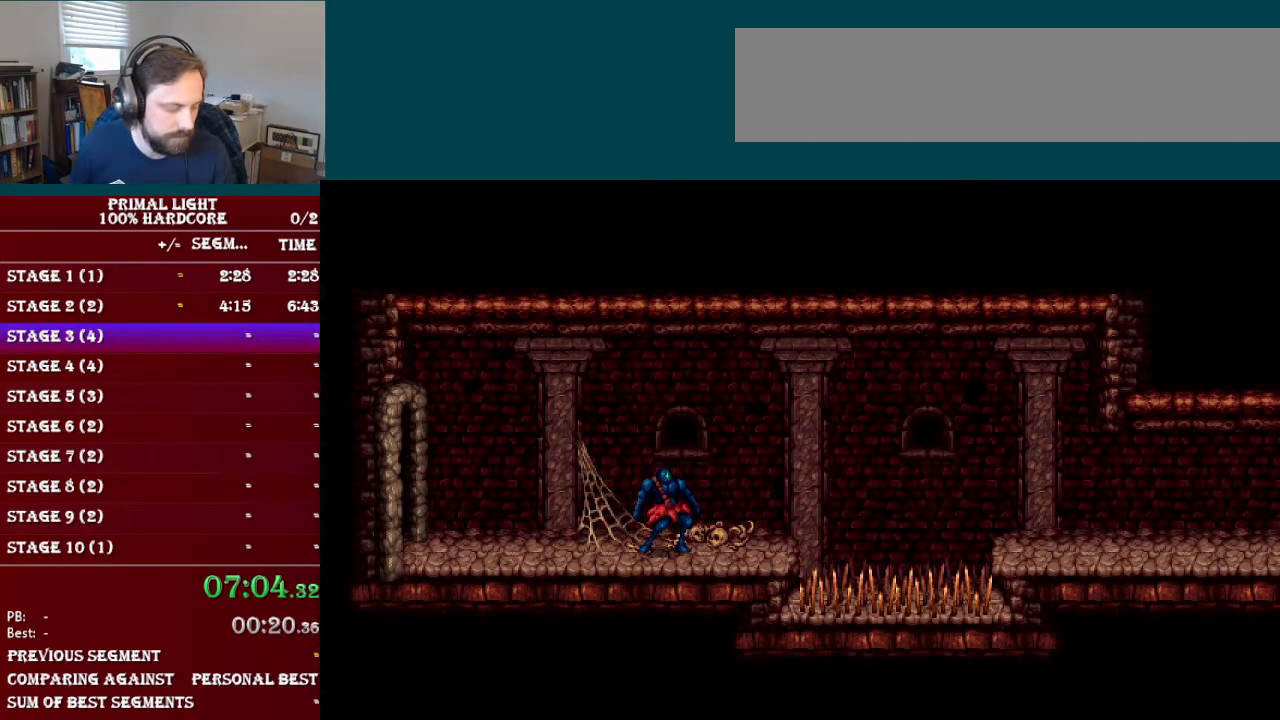
{"buttons": ["DPAD_RIGHT"], "events": [[100, "L1", "down"], [133, "L1", "up"], [233, "L1", "down"], [317, "L1", "up"], [400, "L1", "down"], [467, "L1", "up"]]}
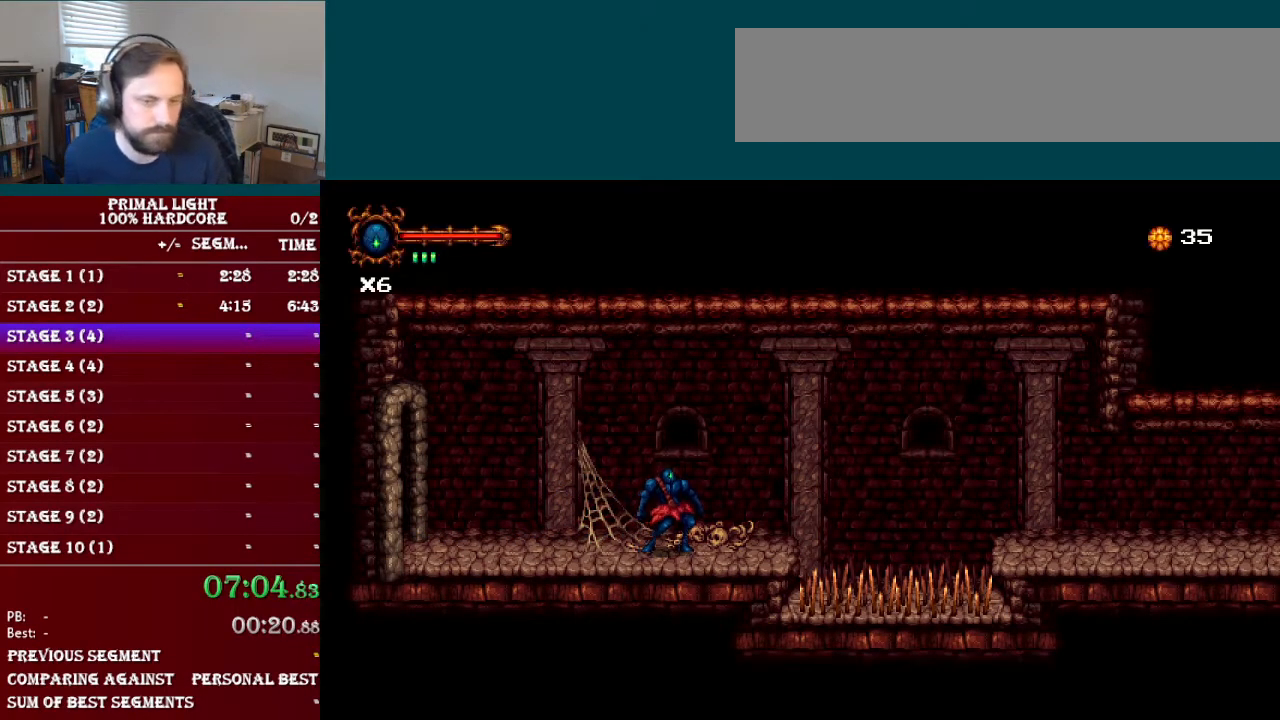
{"buttons": ["B", "DPAD_RIGHT"], "events": [[200, "DPAD_RIGHT", "up"], [367, "DPAD_RIGHT", "down"], [451, "B", "down"]]}
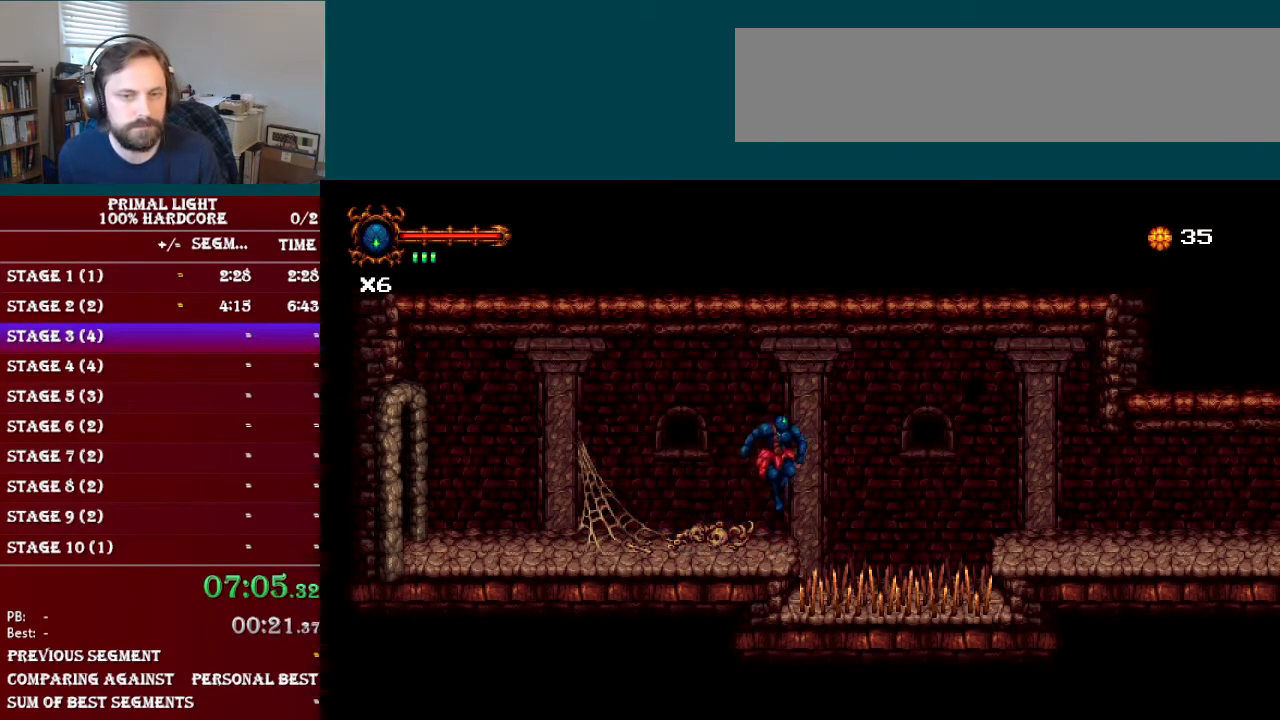
{"buttons": ["DPAD_RIGHT"], "events": [[383, "B", "up"]]}
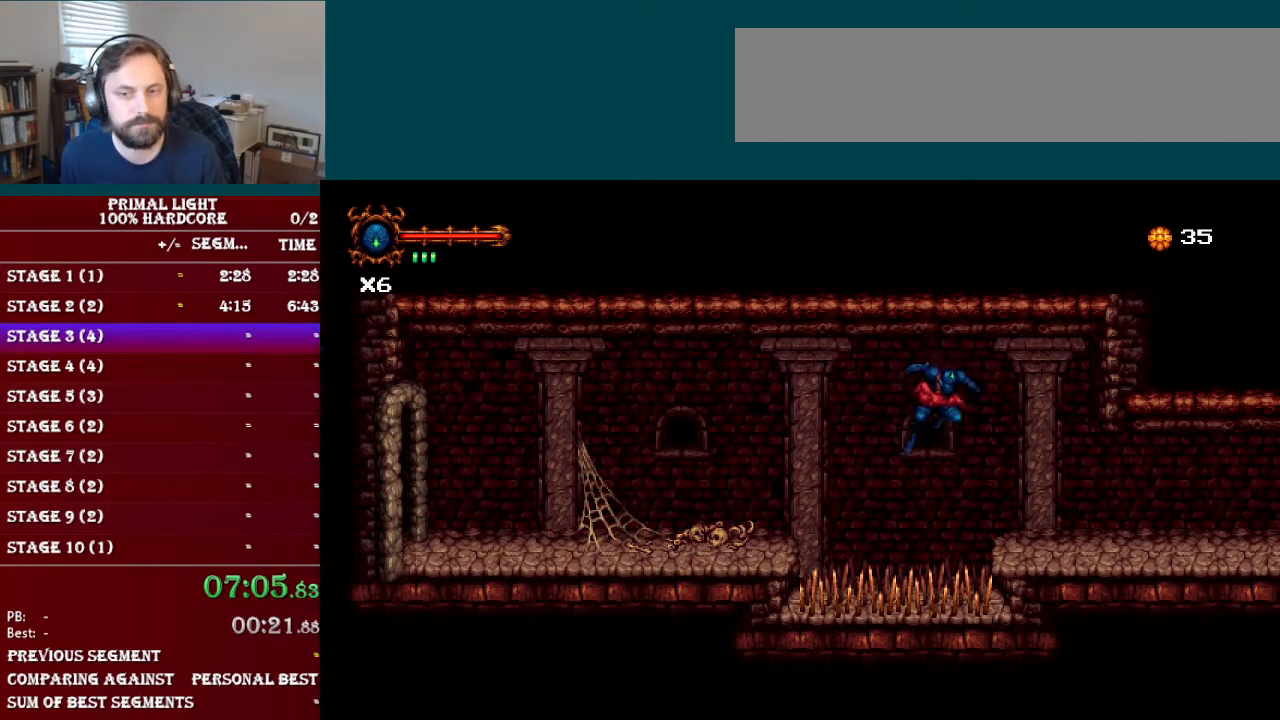
{"buttons": ["DPAD_RIGHT"], "events": [[234, "L1", "down"], [334, "L1", "up"], [401, "L1", "down"], [451, "L1", "up"]]}
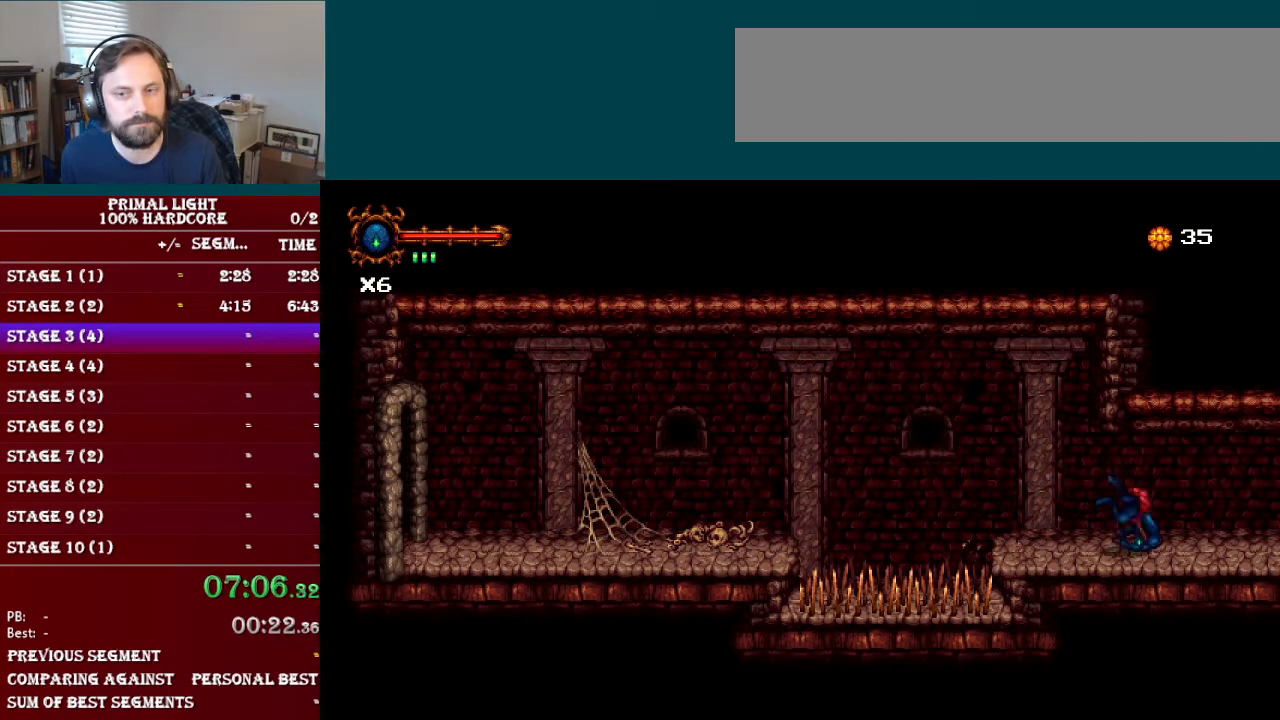
{"buttons": ["DPAD_RIGHT"], "events": [[50, "L1", "down"], [133, "L1", "up"]]}
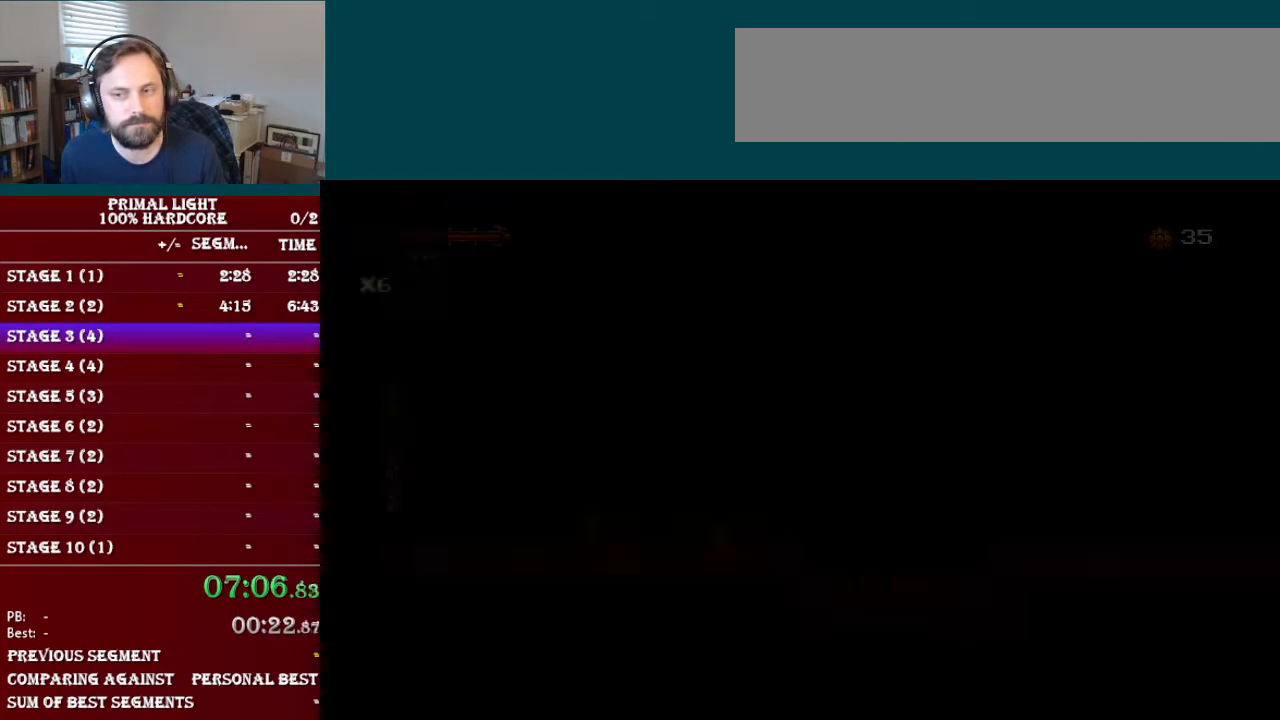
{"buttons": ["DPAD_RIGHT"], "events": [[50, "L1", "down"], [134, "L1", "up"], [184, "L1", "down"], [267, "L1", "up"]]}
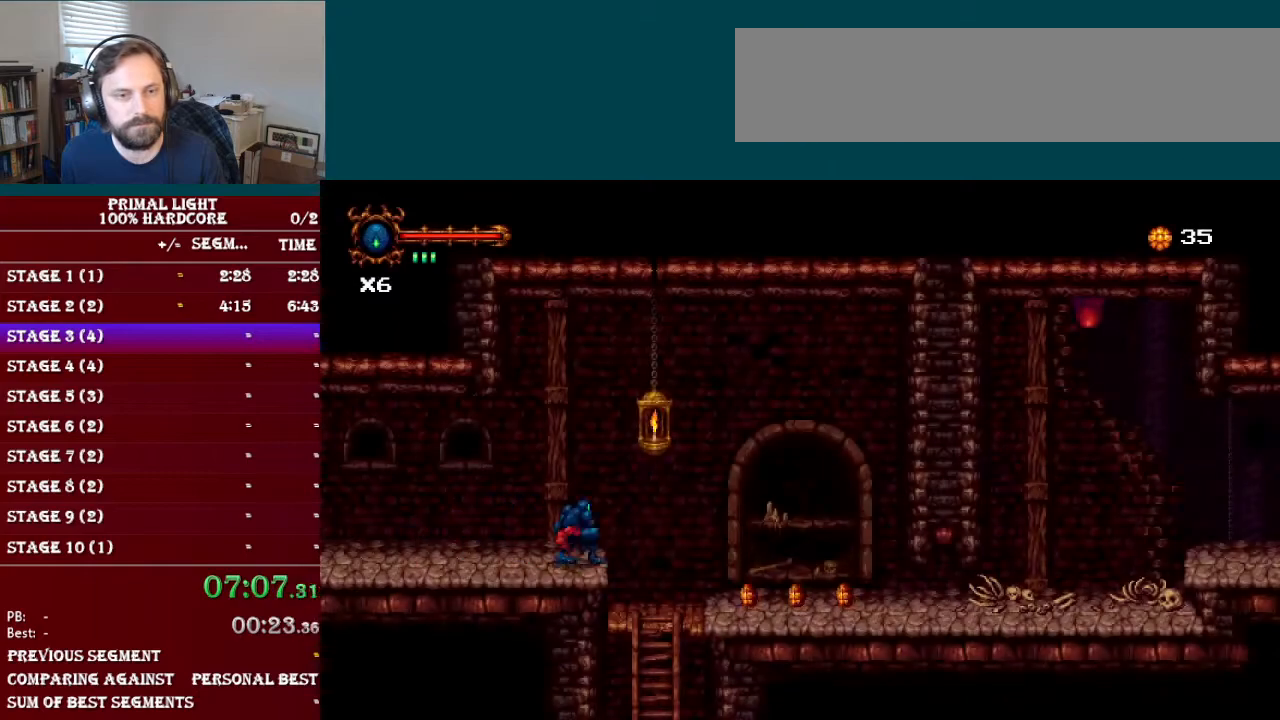
{"buttons": ["L1", "DPAD_DOWN"], "events": [[200, "DPAD_RIGHT", "up"], [267, "DPAD_DOWN", "down"], [500, "L1", "down"]]}
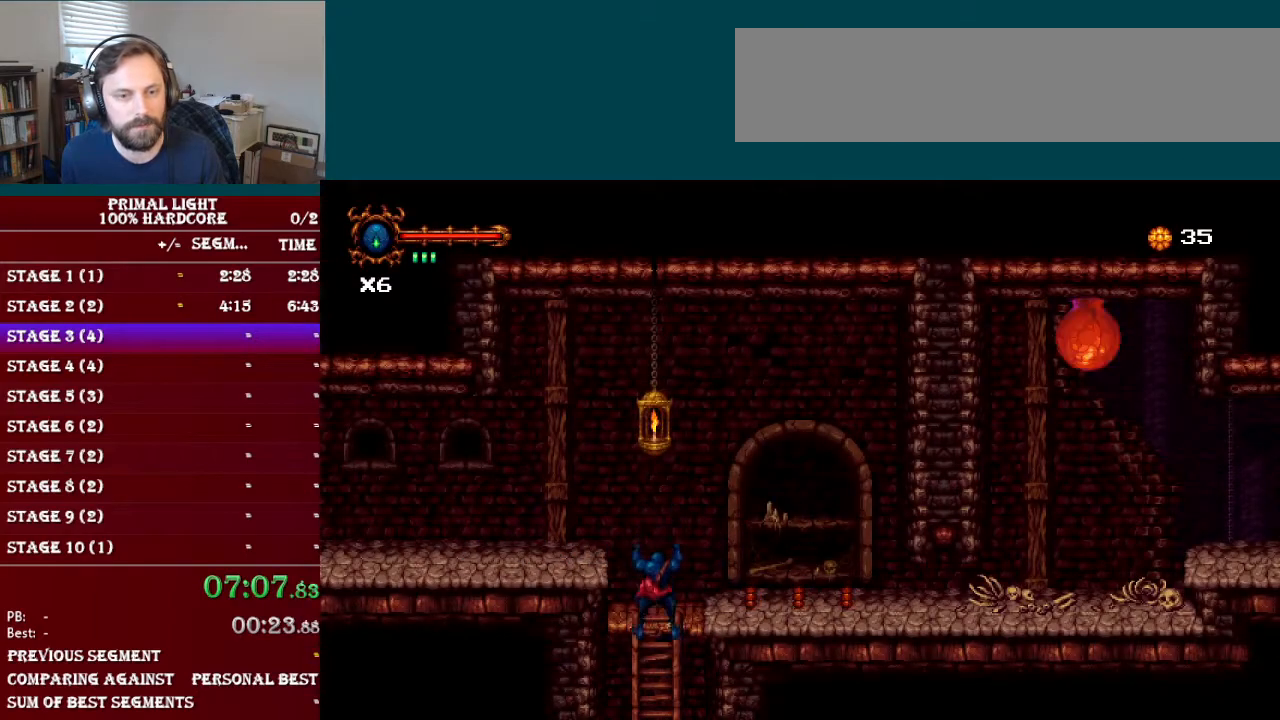
{"buttons": [], "events": [[367, "L1", "up"], [401, "DPAD_DOWN", "up"], [451, "B", "down"], [501, "B", "up"]]}
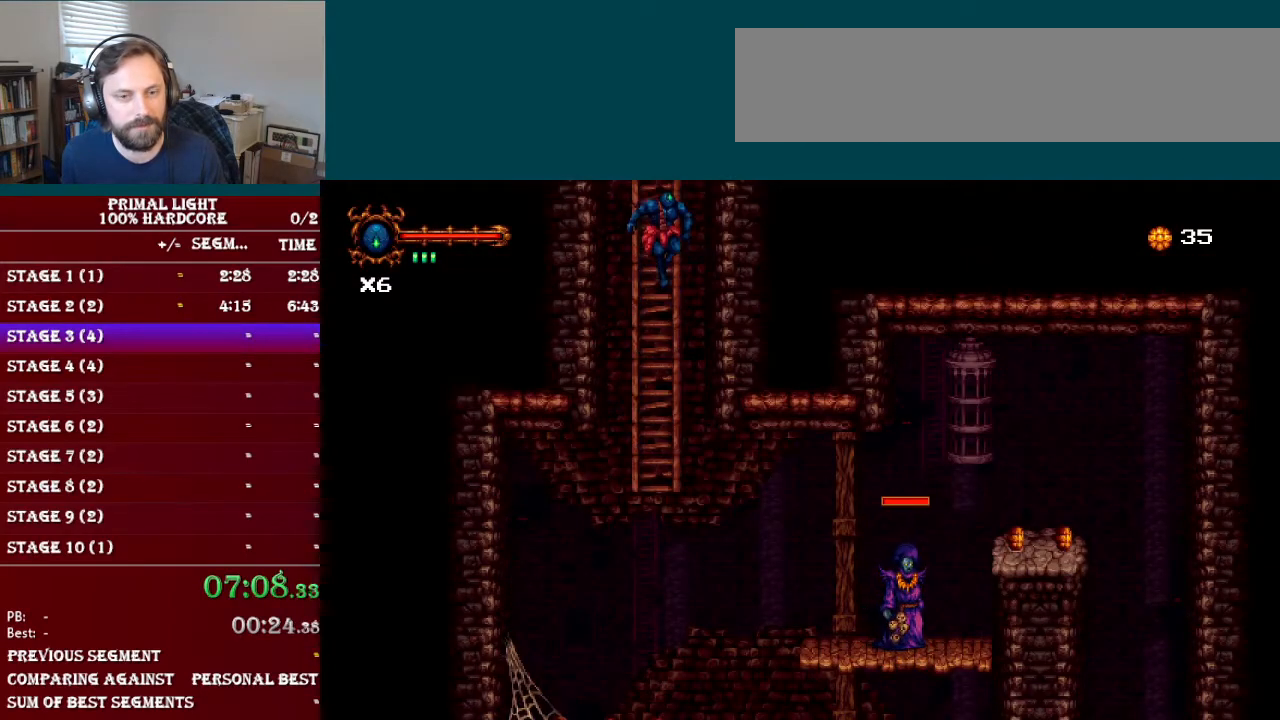
{"buttons": [], "events": []}
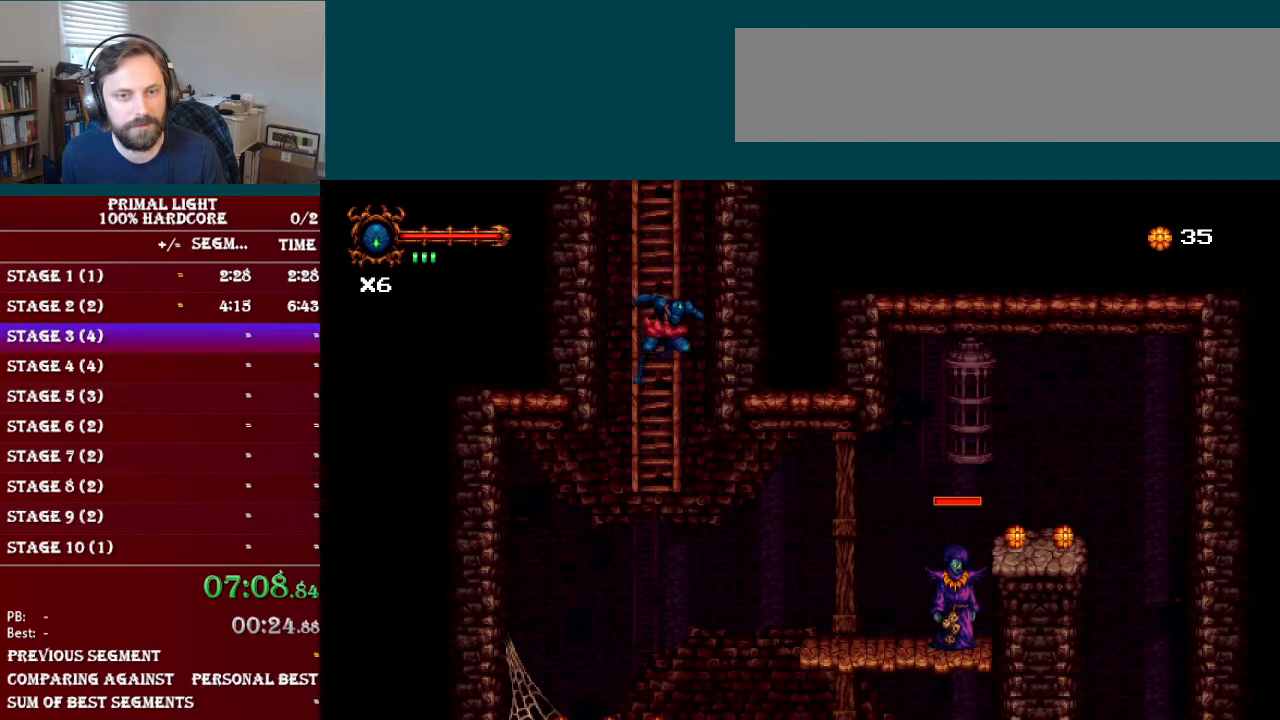
{"buttons": ["DPAD_RIGHT"], "events": [[417, "DPAD_RIGHT", "down"]]}
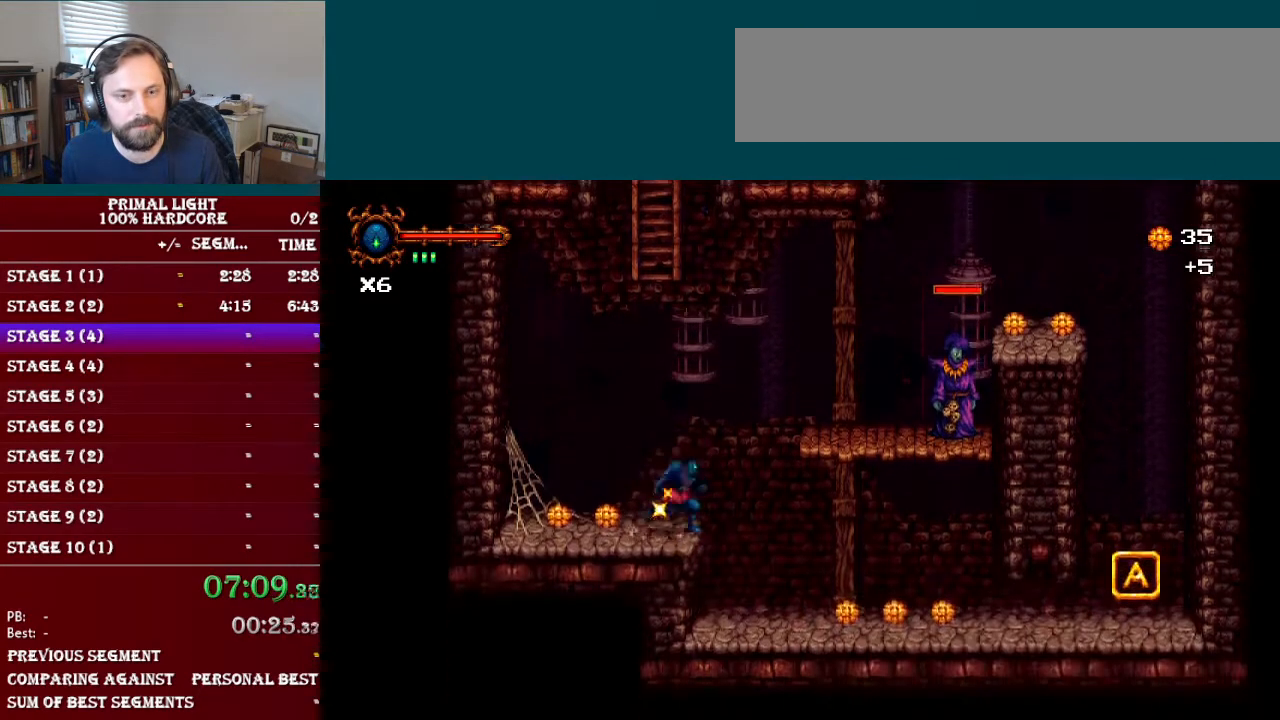
{"buttons": ["Y", "DPAD_RIGHT"], "events": [[33, "B", "down"], [450, "Y", "down"], [500, "B", "up"]]}
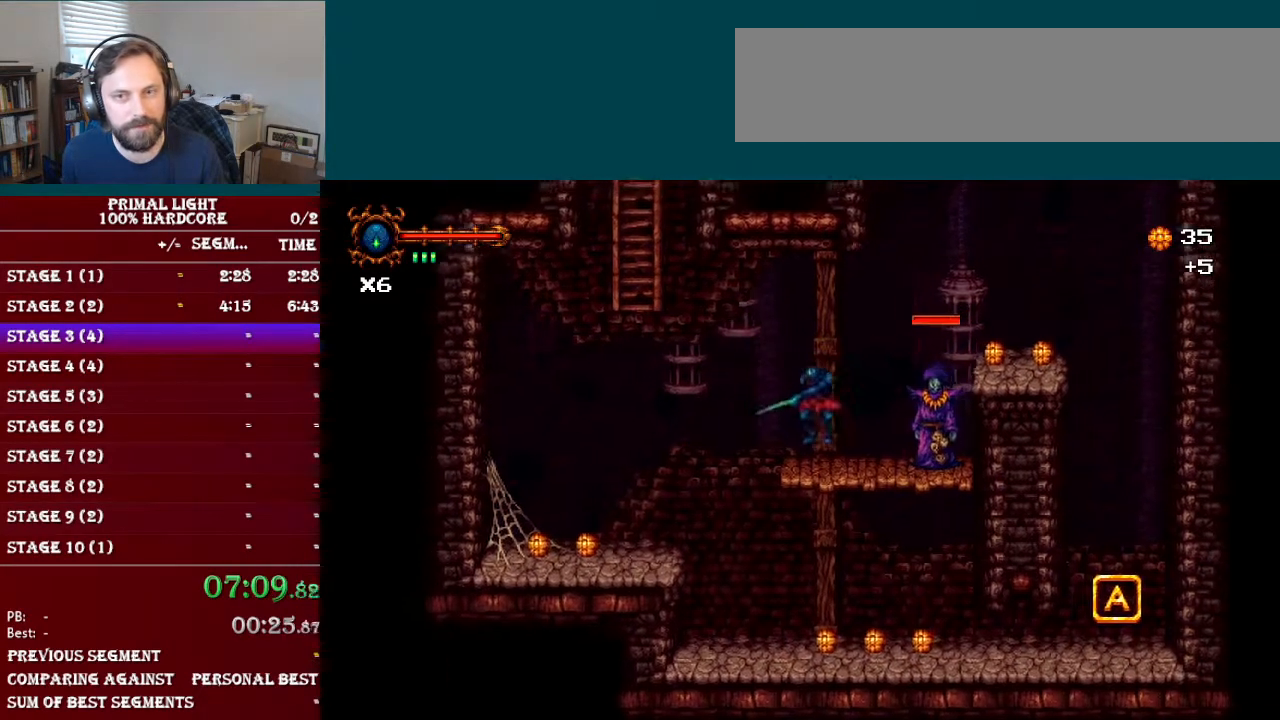
{"buttons": ["B", "DPAD_LEFT"], "events": [[34, "DPAD_RIGHT", "up"], [84, "Y", "up"], [267, "DPAD_LEFT", "down"], [351, "B", "down"]]}
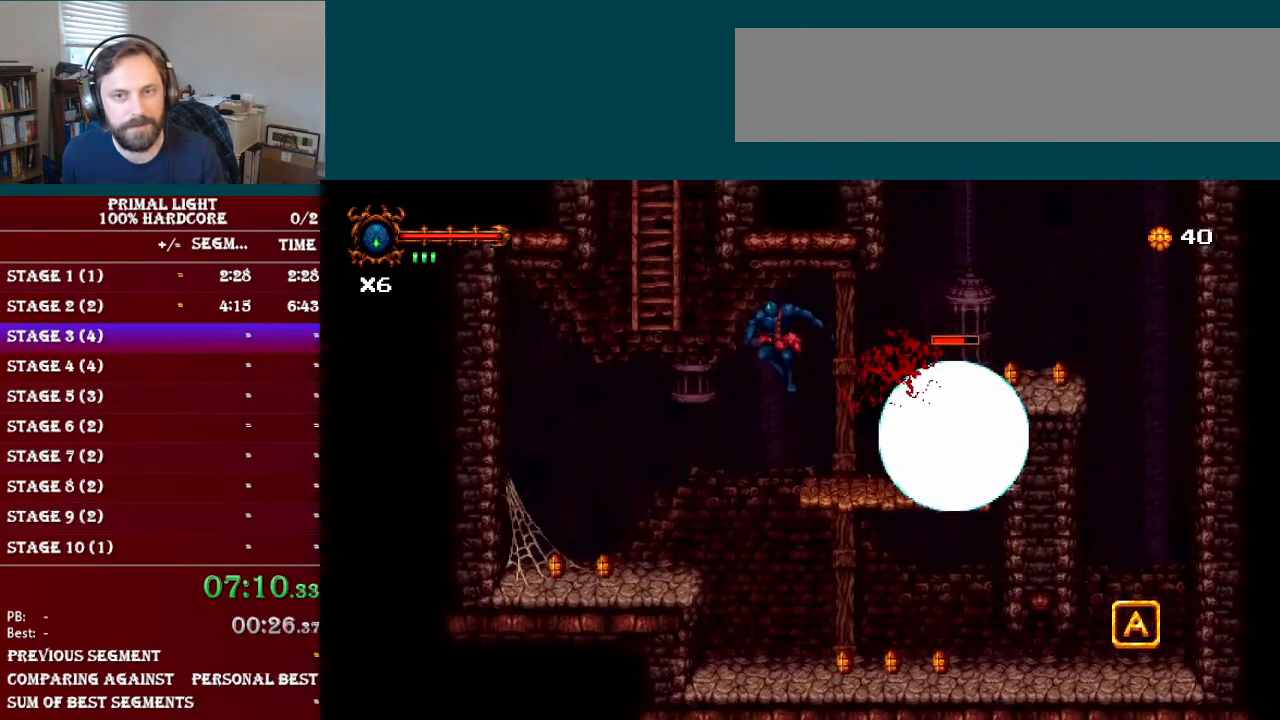
{"buttons": ["Y"], "events": [[50, "DPAD_LEFT", "up"], [100, "B", "up"], [200, "DPAD_RIGHT", "down"], [484, "DPAD_RIGHT", "up"], [484, "Y", "down"]]}
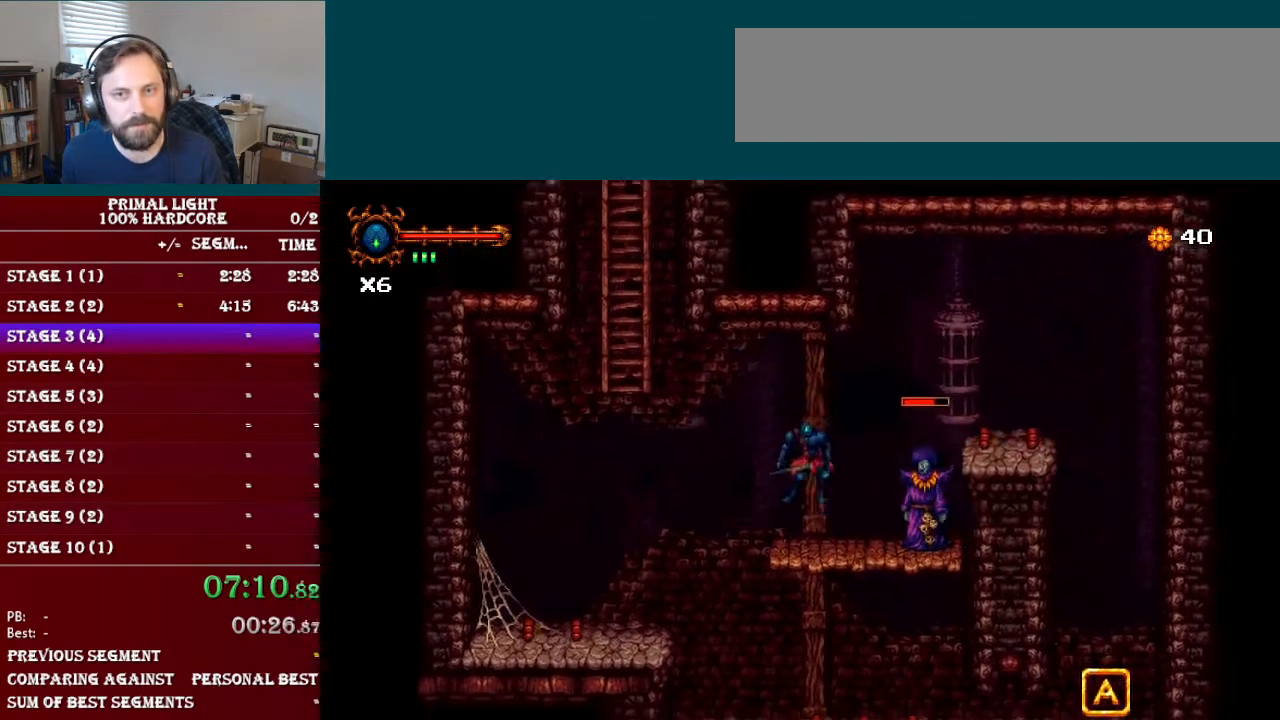
{"buttons": ["DPAD_RIGHT"], "events": [[84, "Y", "up"], [200, "Y", "down"], [317, "Y", "up"], [484, "DPAD_RIGHT", "down"]]}
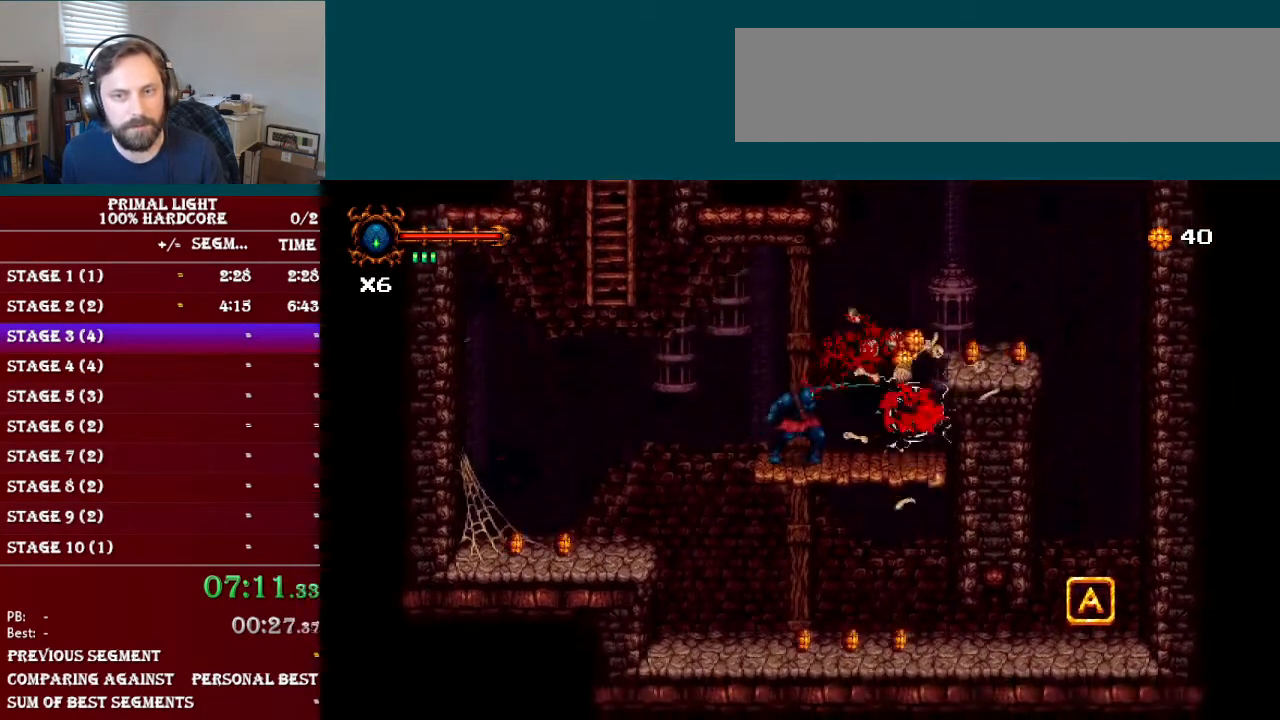
{"buttons": ["DPAD_RIGHT"], "events": [[167, "B", "down"], [417, "B", "up"]]}
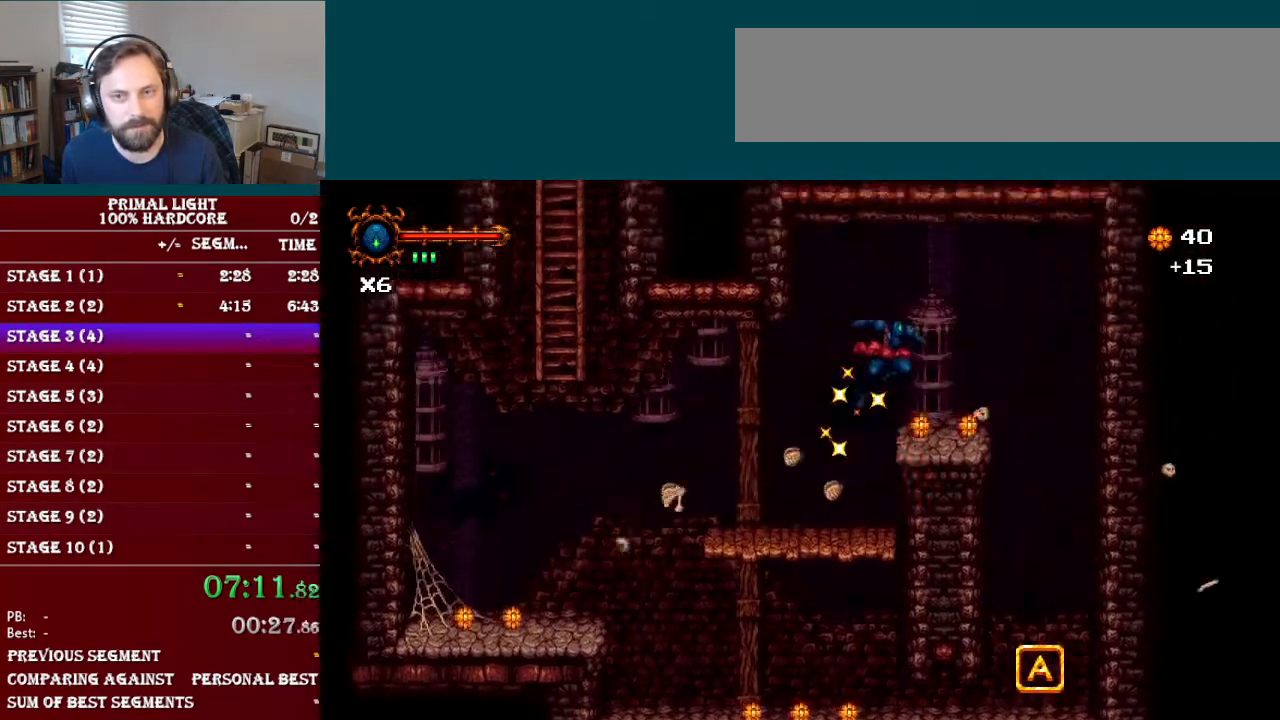
{"buttons": [], "events": [[484, "DPAD_RIGHT", "up"]]}
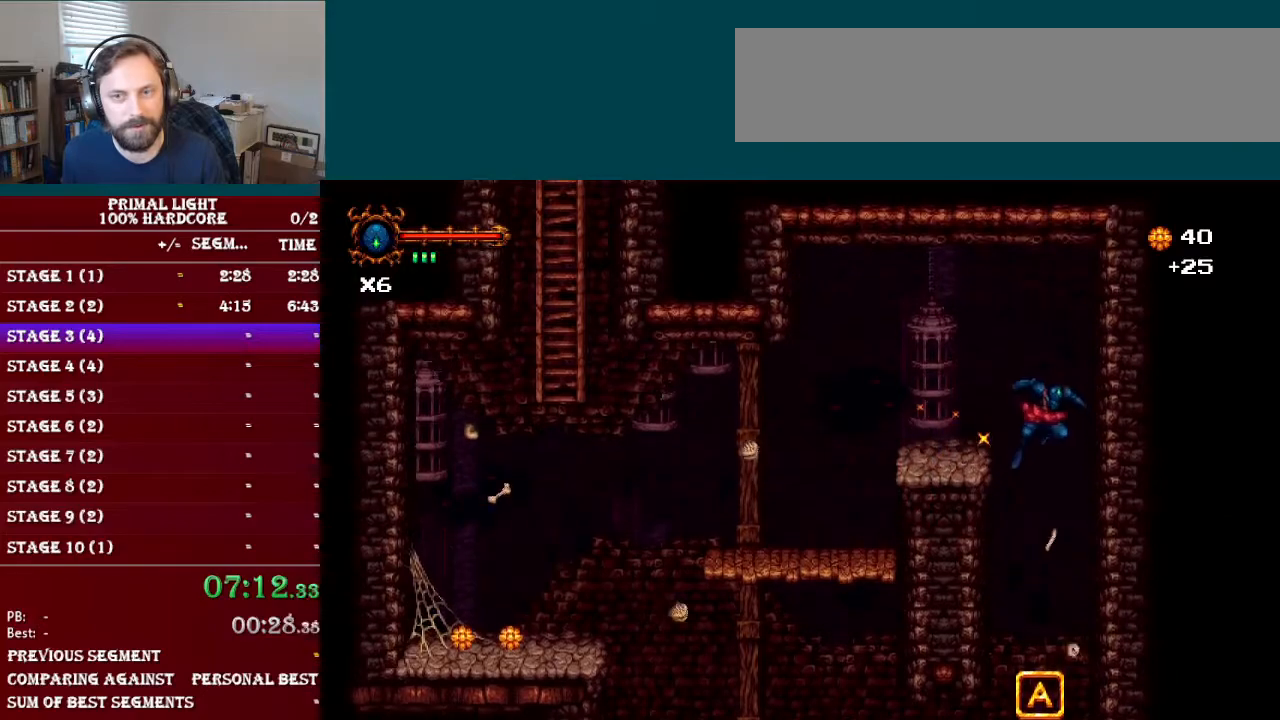
{"buttons": ["DPAD_LEFT"], "events": [[66, "DPAD_LEFT", "down"]]}
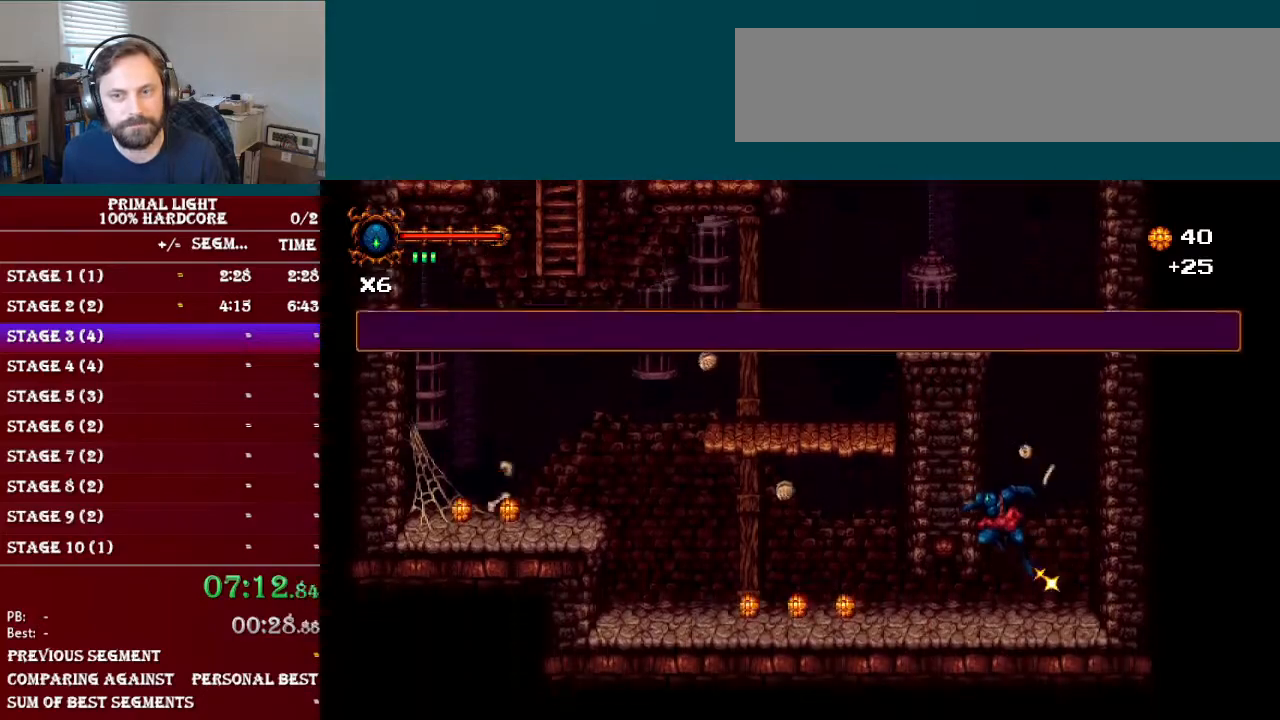
{"buttons": ["L1", "DPAD_DOWN", "DPAD_LEFT"], "events": [[267, "B", "down"], [384, "B", "up"], [417, "DPAD_LEFT", "up"], [484, "DPAD_DOWN", "down"], [484, "DPAD_LEFT", "down"], [501, "L1", "down"]]}
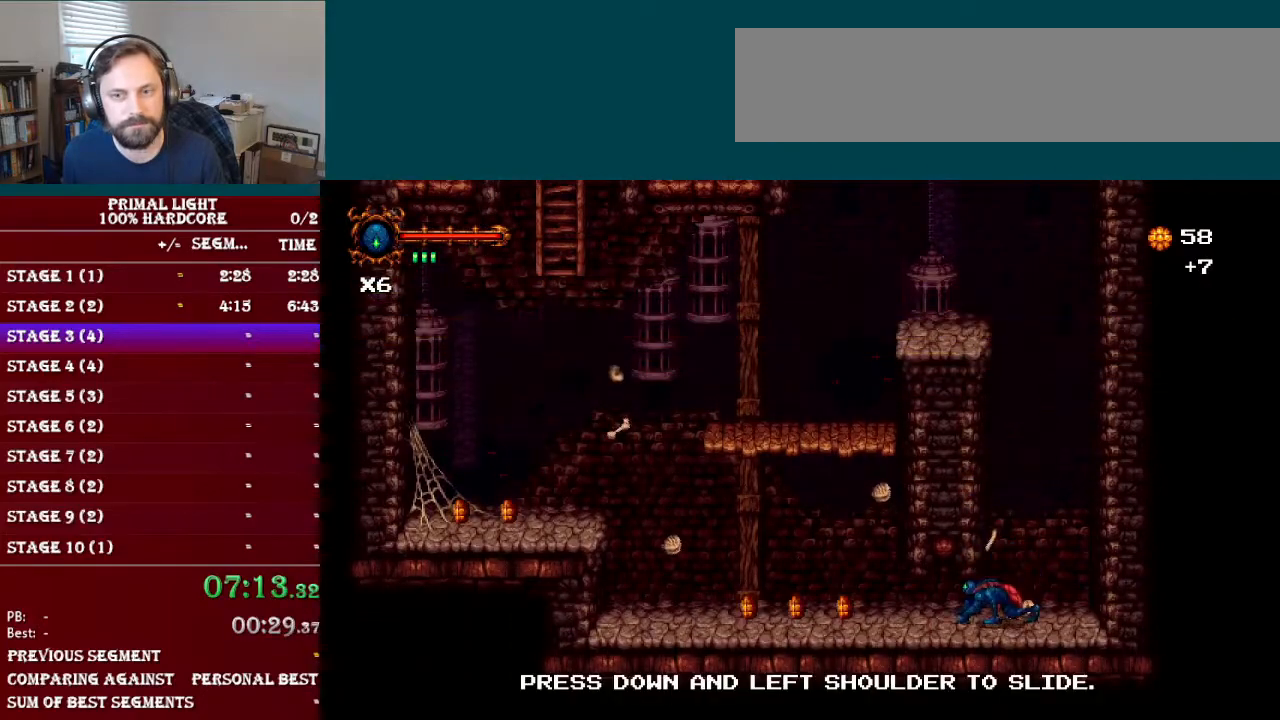
{"buttons": ["B", "DPAD_LEFT"], "events": [[183, "L1", "up"], [233, "DPAD_DOWN", "up"], [450, "B", "down"]]}
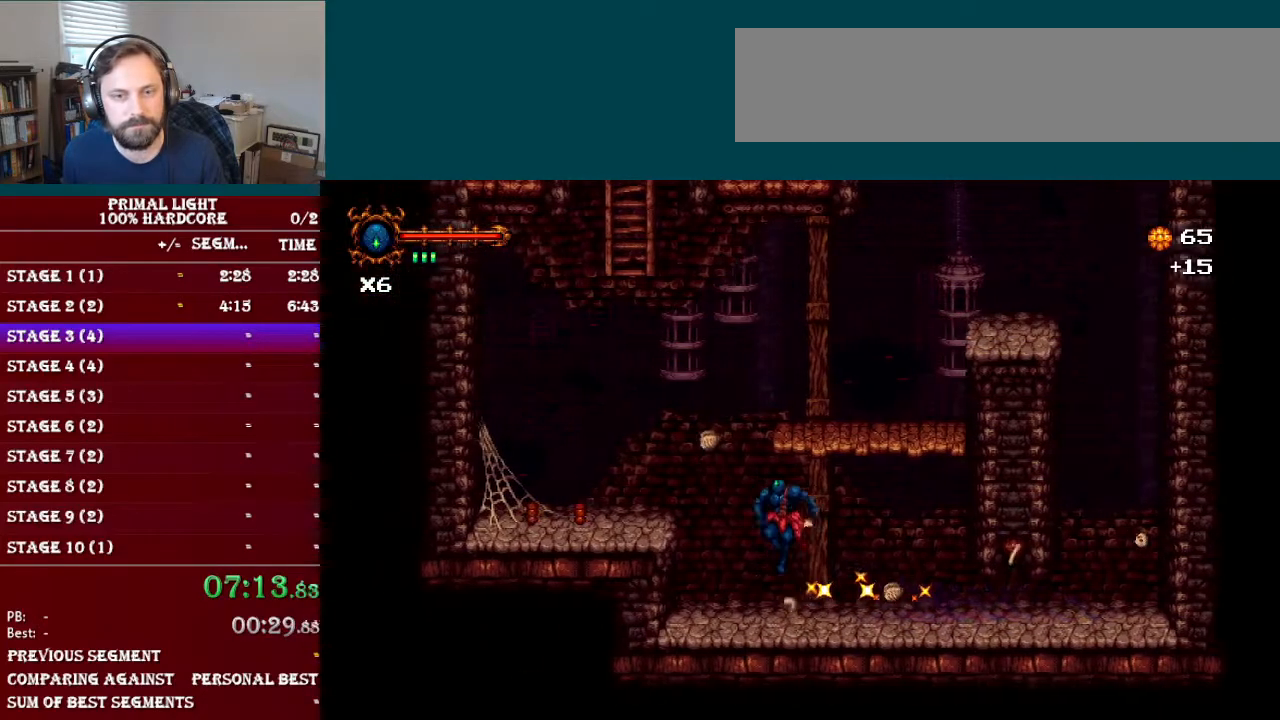
{"buttons": ["B", "DPAD_RIGHT"], "events": [[84, "B", "up"], [401, "DPAD_LEFT", "up"], [484, "DPAD_RIGHT", "down"], [501, "B", "down"]]}
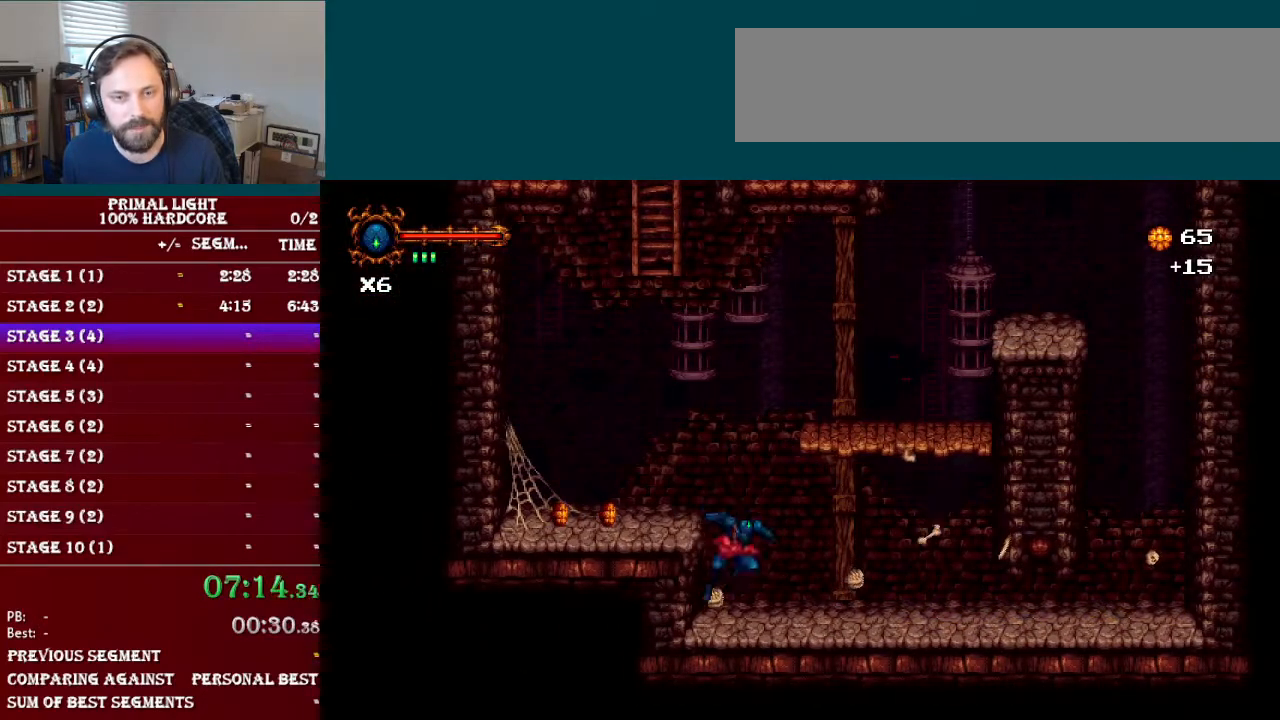
{"buttons": ["B", "DPAD_LEFT"], "events": [[167, "DPAD_RIGHT", "up"], [250, "DPAD_LEFT", "down"], [350, "B", "up"], [400, "B", "down"]]}
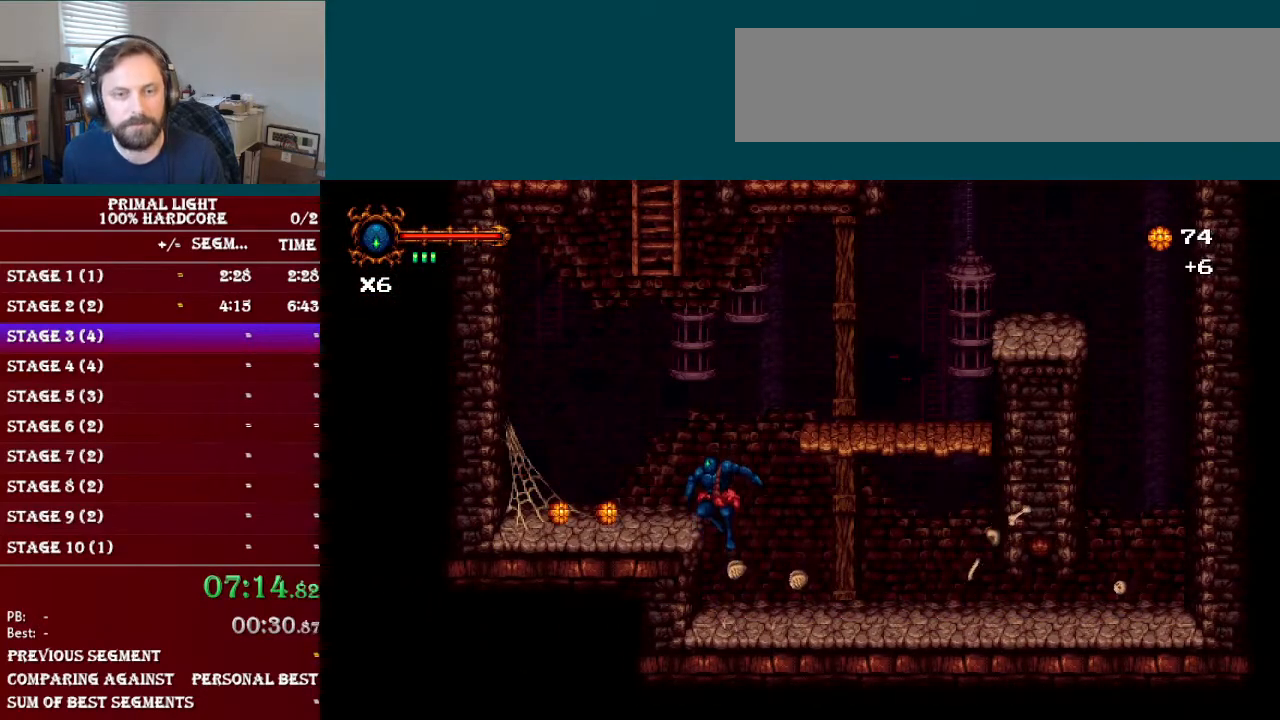
{"buttons": ["DPAD_RIGHT"], "events": [[117, "B", "up"], [250, "DPAD_LEFT", "up"], [401, "DPAD_RIGHT", "down"]]}
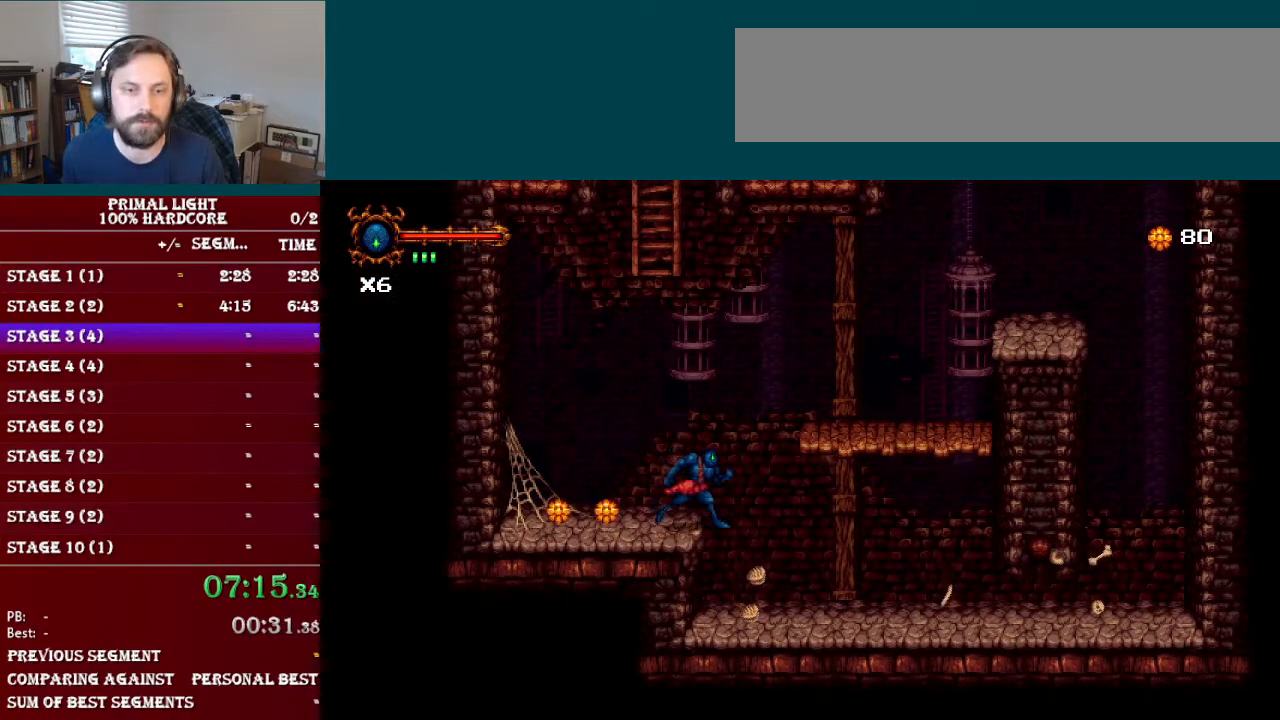
{"buttons": [], "events": [[16, "B", "down"], [217, "B", "up"], [383, "DPAD_RIGHT", "up"]]}
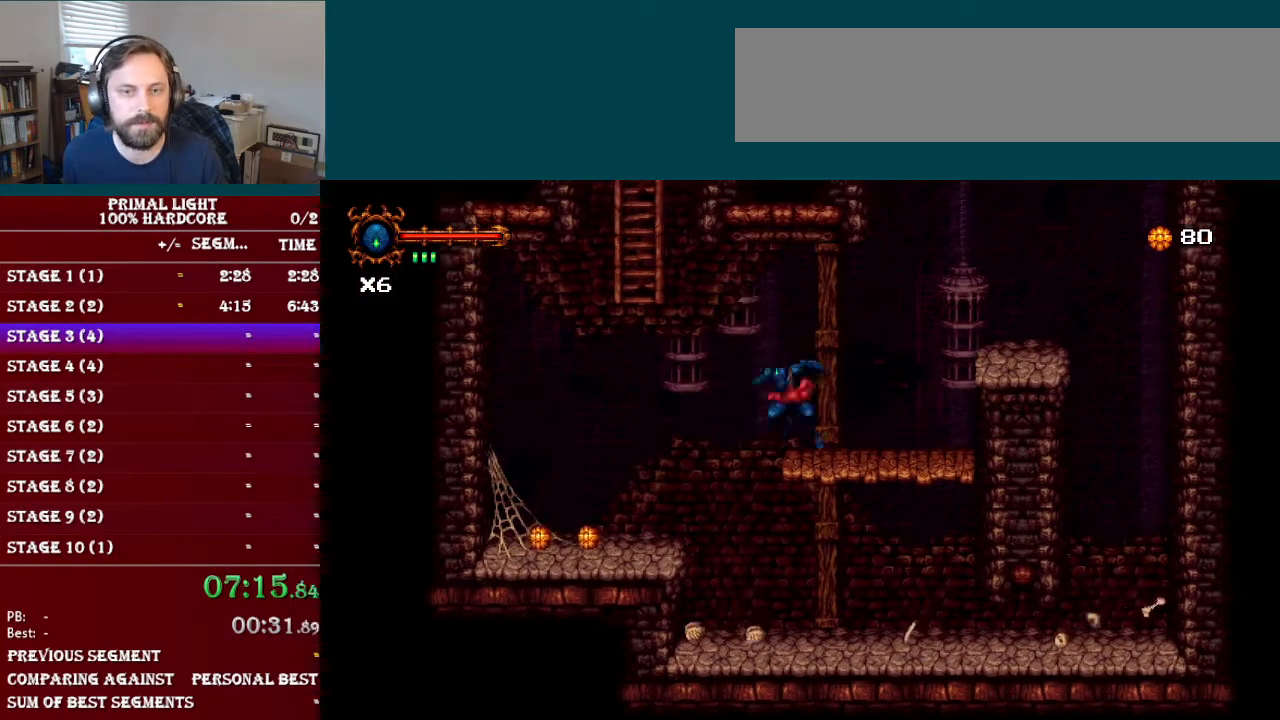
{"buttons": ["B", "DPAD_LEFT"], "events": [[17, "DPAD_LEFT", "down"], [167, "B", "down"]]}
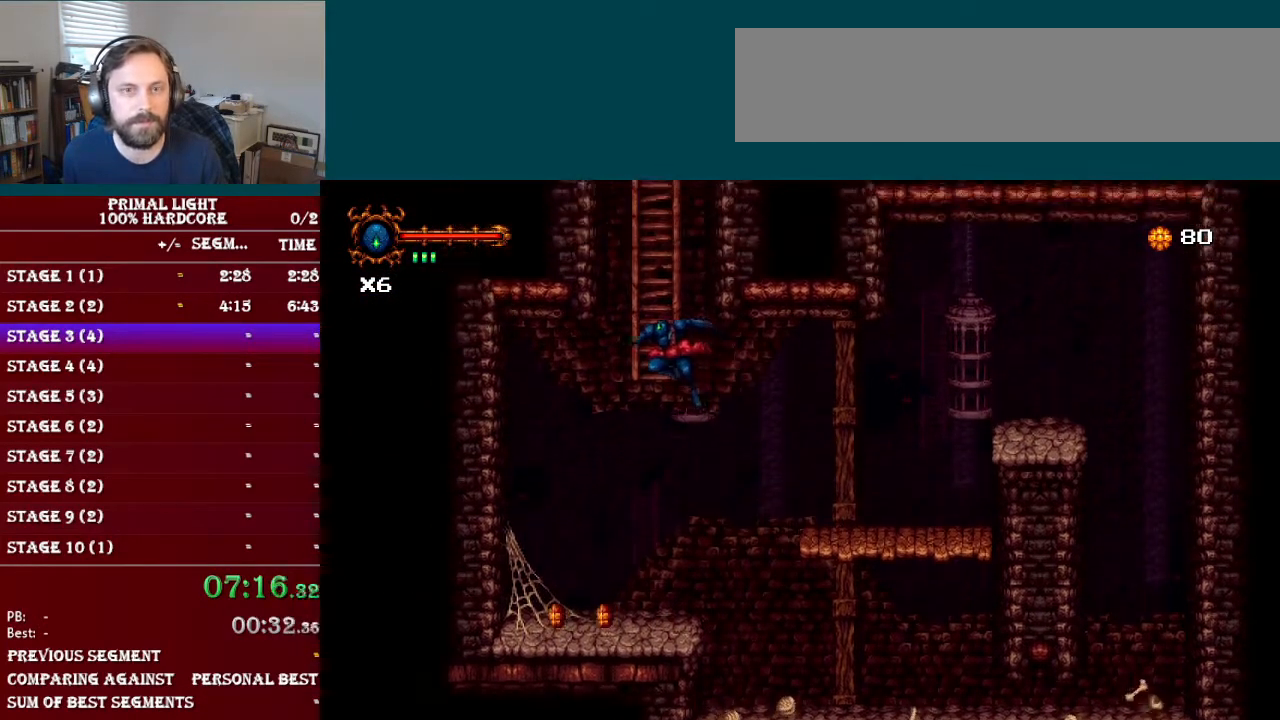
{"buttons": ["B"], "events": [[50, "DPAD_LEFT", "up"], [100, "B", "up"], [150, "DPAD_UP", "down"], [234, "B", "down"], [234, "DPAD_UP", "up"]]}
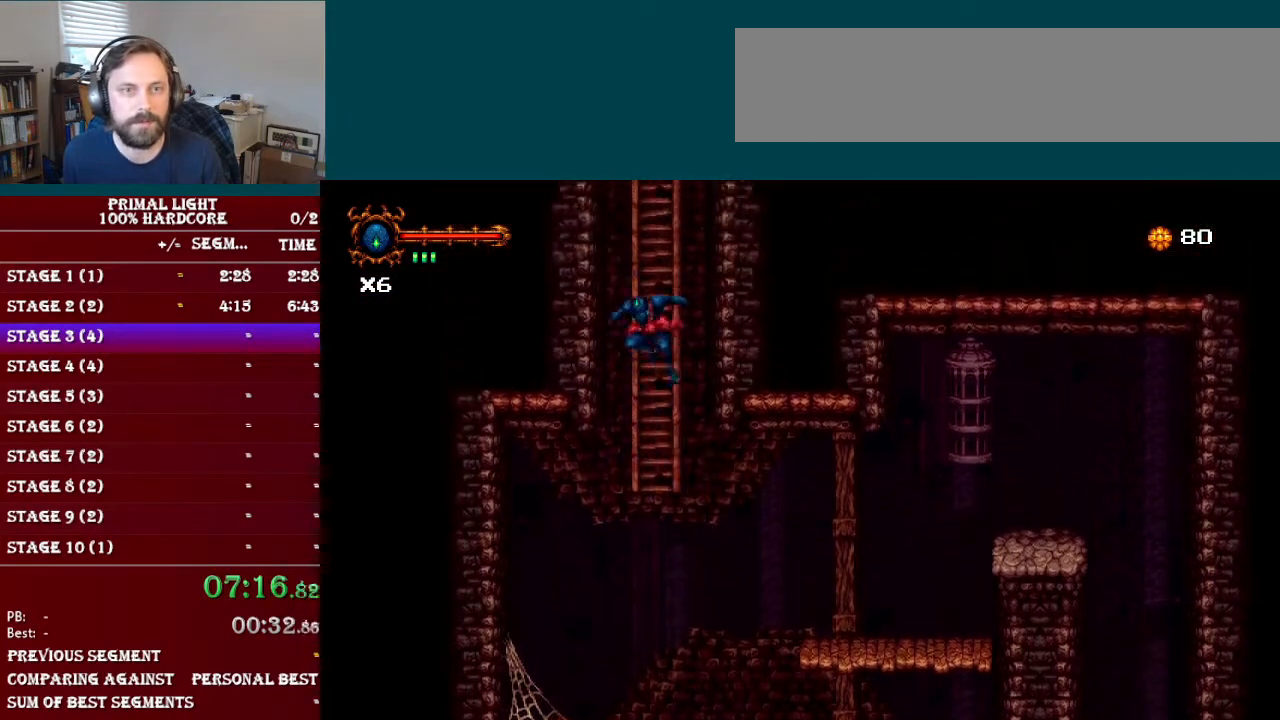
{"buttons": ["B"], "events": [[16, "DPAD_UP", "down"], [50, "B", "up"], [116, "DPAD_UP", "up"], [150, "B", "down"], [367, "DPAD_UP", "down"], [417, "B", "up"], [450, "DPAD_UP", "up"], [500, "B", "down"]]}